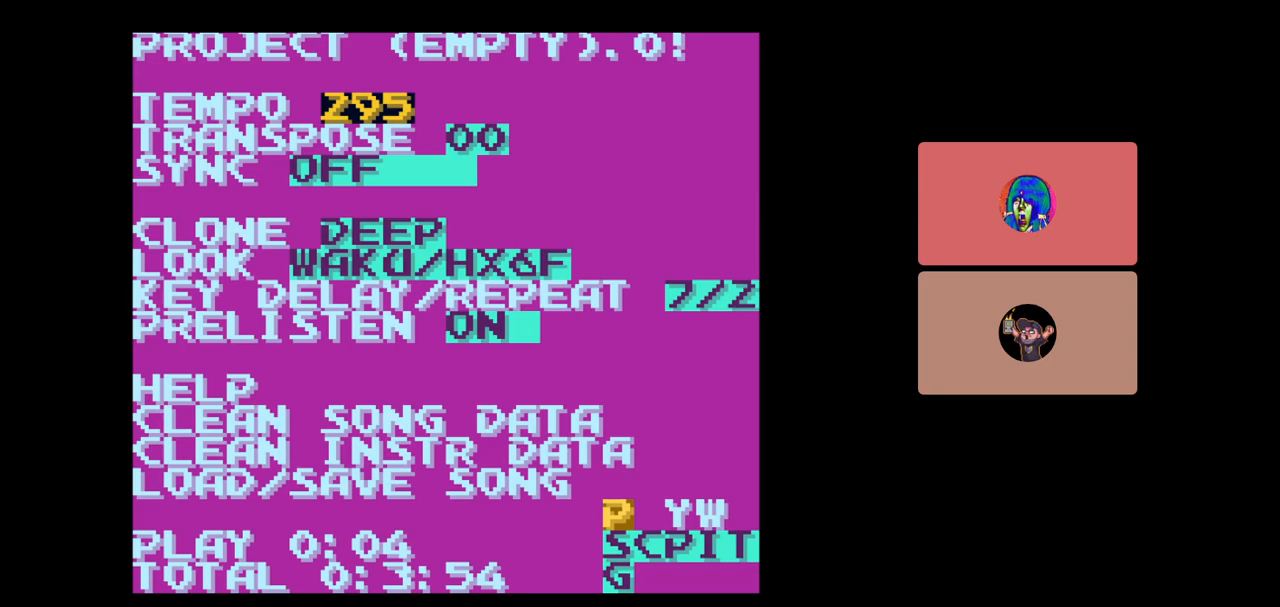
Gameplay with a controller (Nintendo layout); each line is a JSON object with the inputs held at the frame after it. "events" lists button and stick changes between this image and that frame as [ms after this image, input, new state], when the widget could be followed in between. Not read: L3 R3.
{"buttons": ["A"], "events": [[67, "DPAD_RIGHT", "down"], [133, "DPAD_RIGHT", "up"], [267, "DPAD_RIGHT", "down"], [300, "DPAD_RIGHT", "up"], [417, "DPAD_RIGHT", "down"], [483, "DPAD_RIGHT", "up"]]}
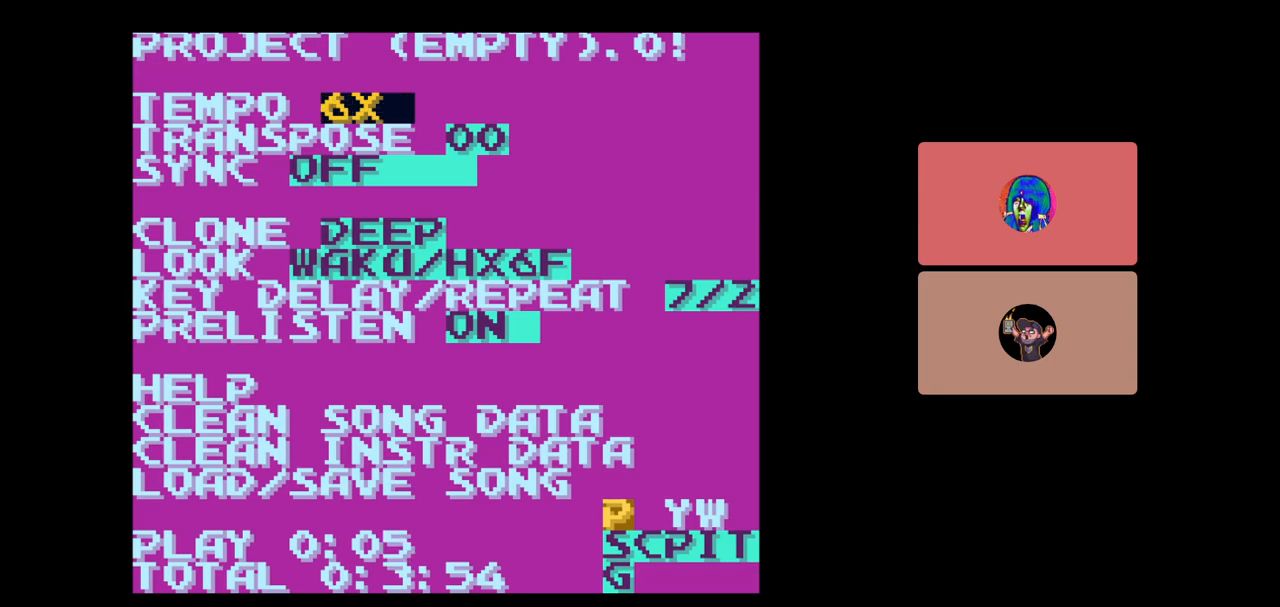
{"buttons": ["A"], "events": []}
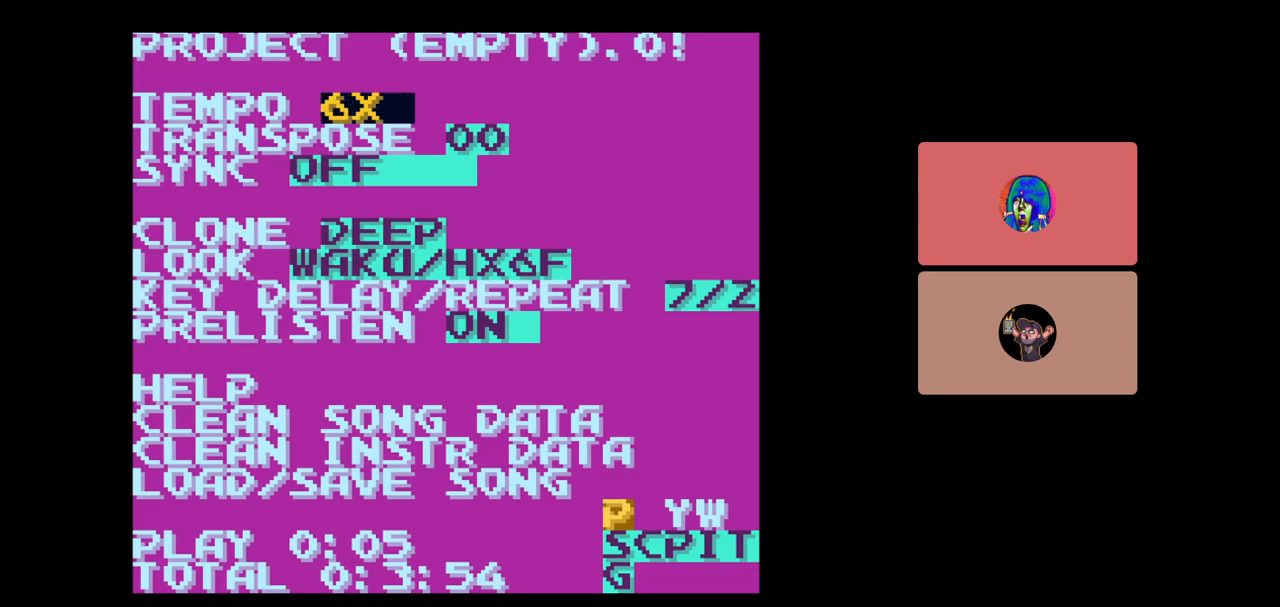
{"buttons": ["A"], "events": [[167, "DPAD_LEFT", "down"], [267, "DPAD_LEFT", "up"]]}
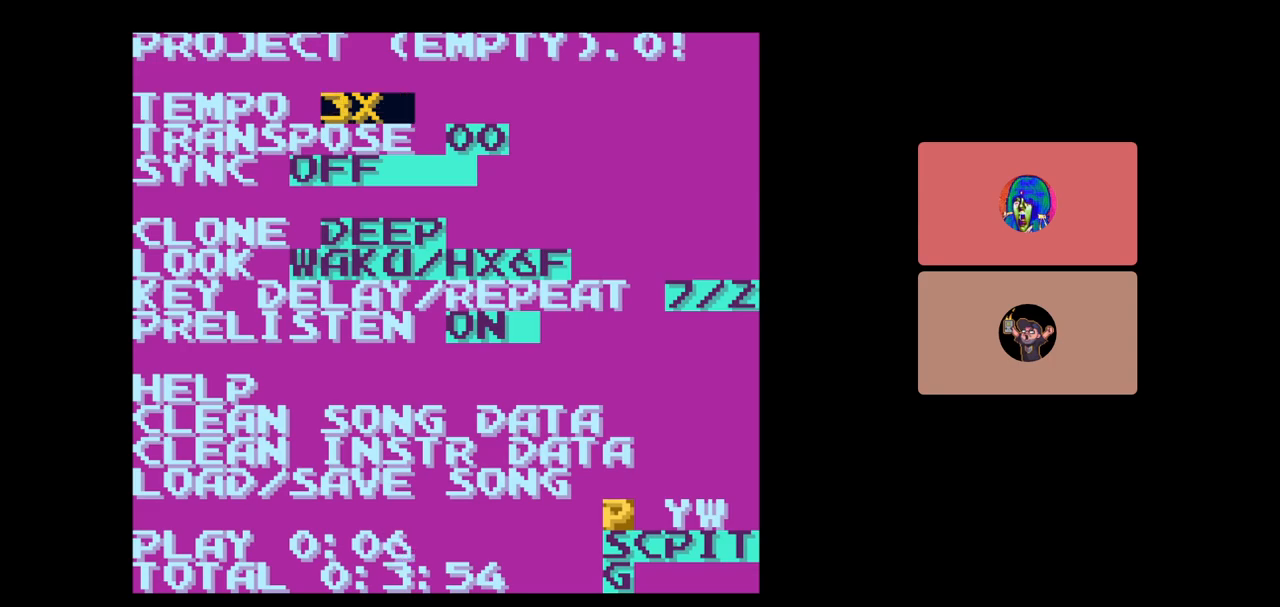
{"buttons": ["A"], "events": []}
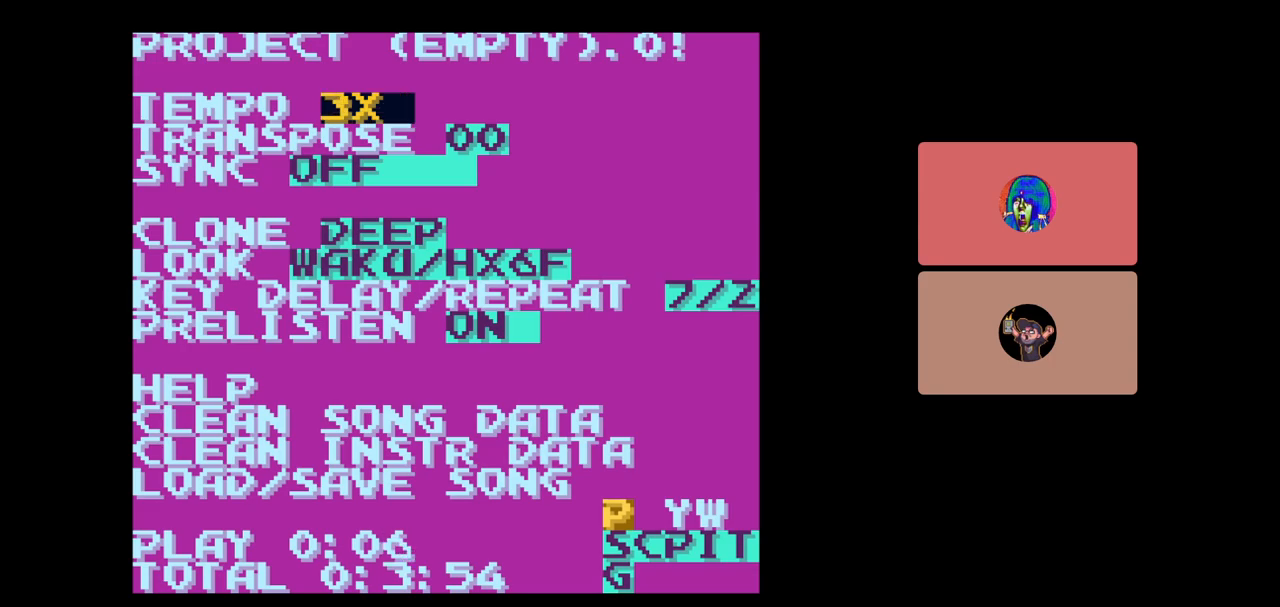
{"buttons": ["A"], "events": [[233, "DPAD_RIGHT", "down"], [333, "DPAD_RIGHT", "up"]]}
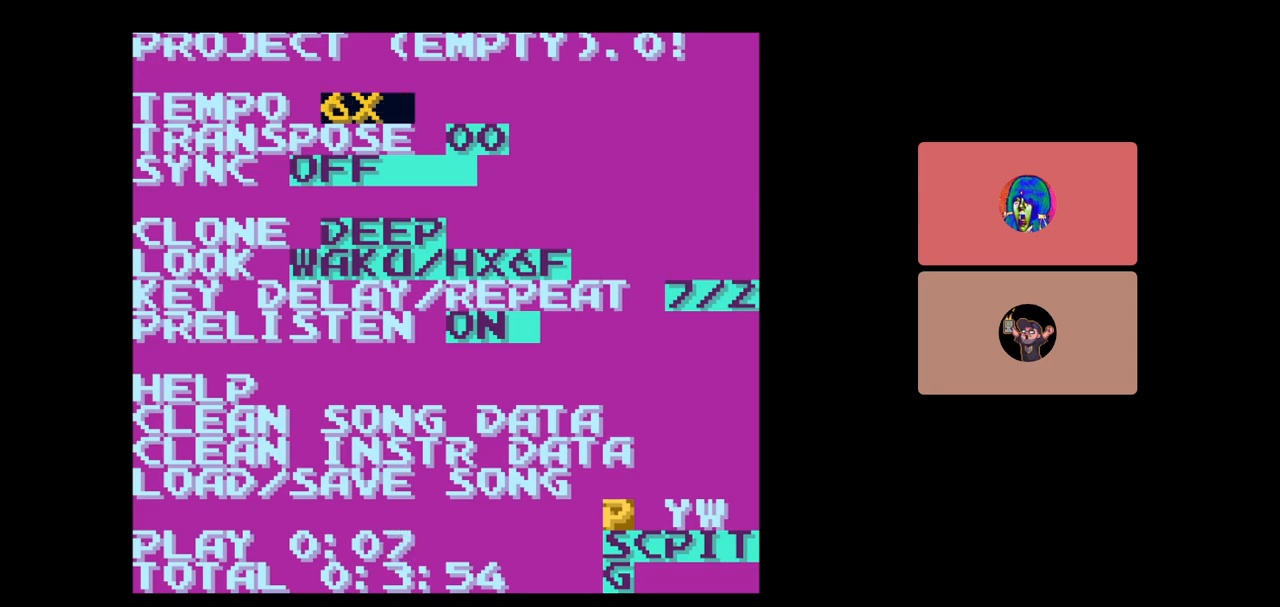
{"buttons": ["A"], "events": []}
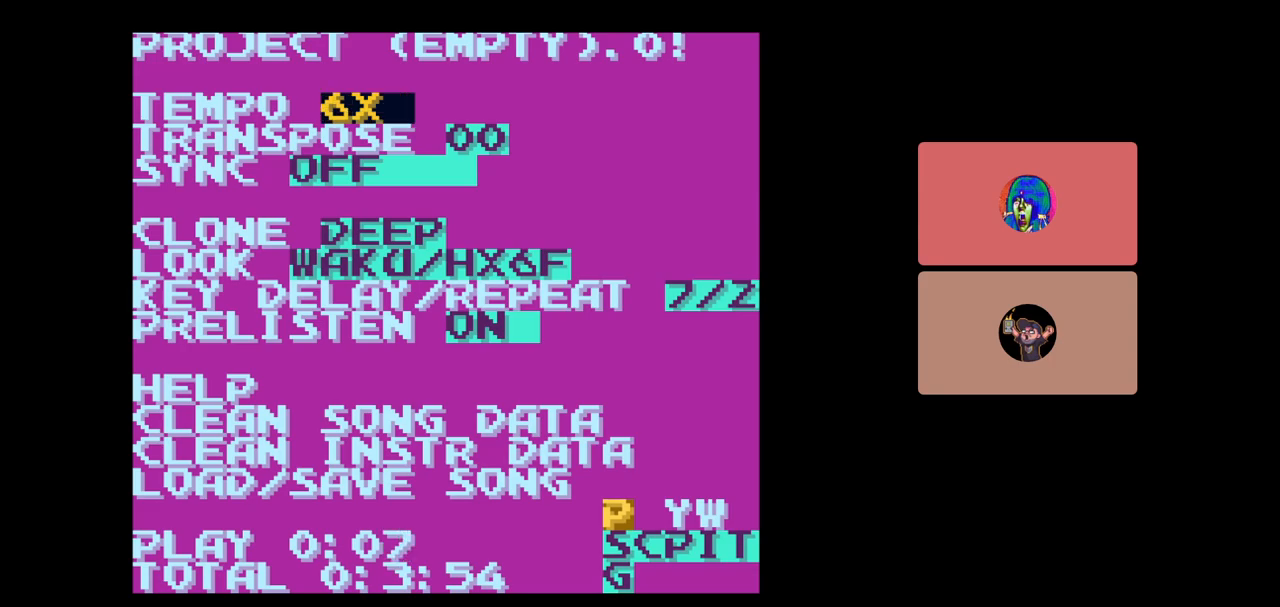
{"buttons": ["A"], "events": []}
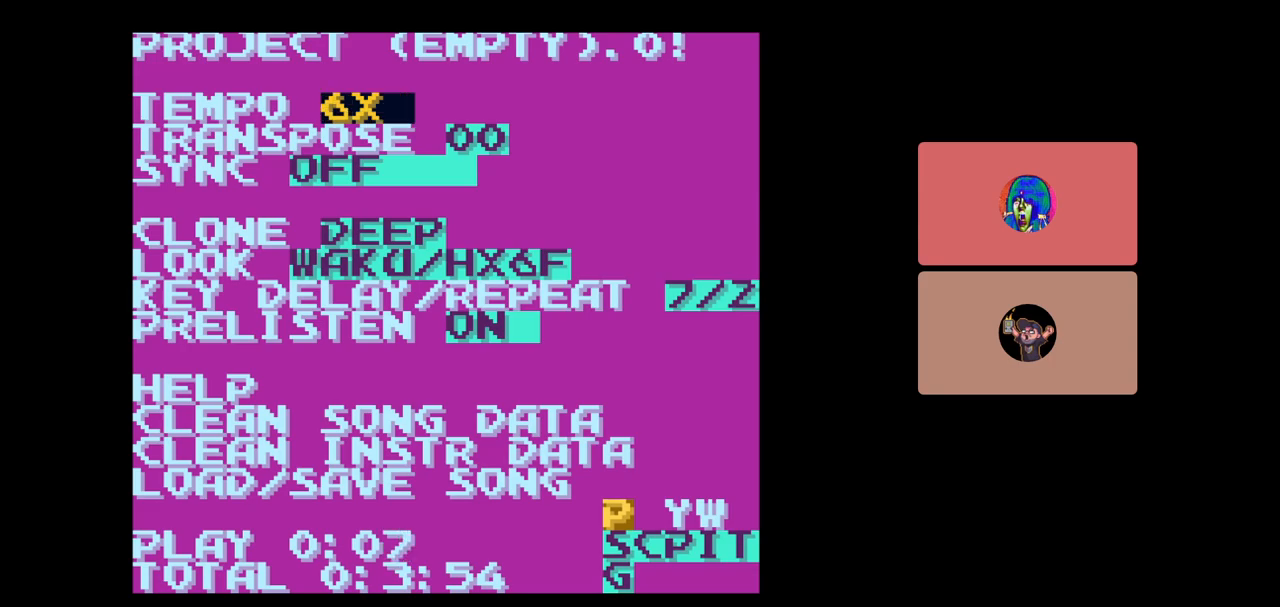
{"buttons": ["A"], "events": []}
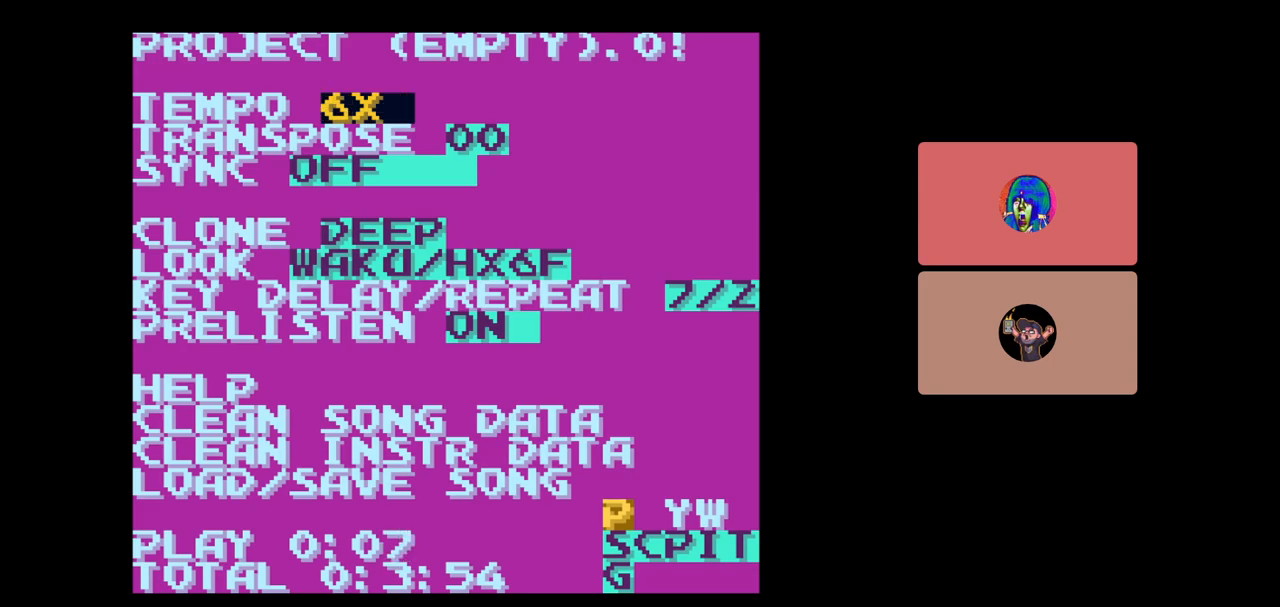
{"buttons": ["A"], "events": []}
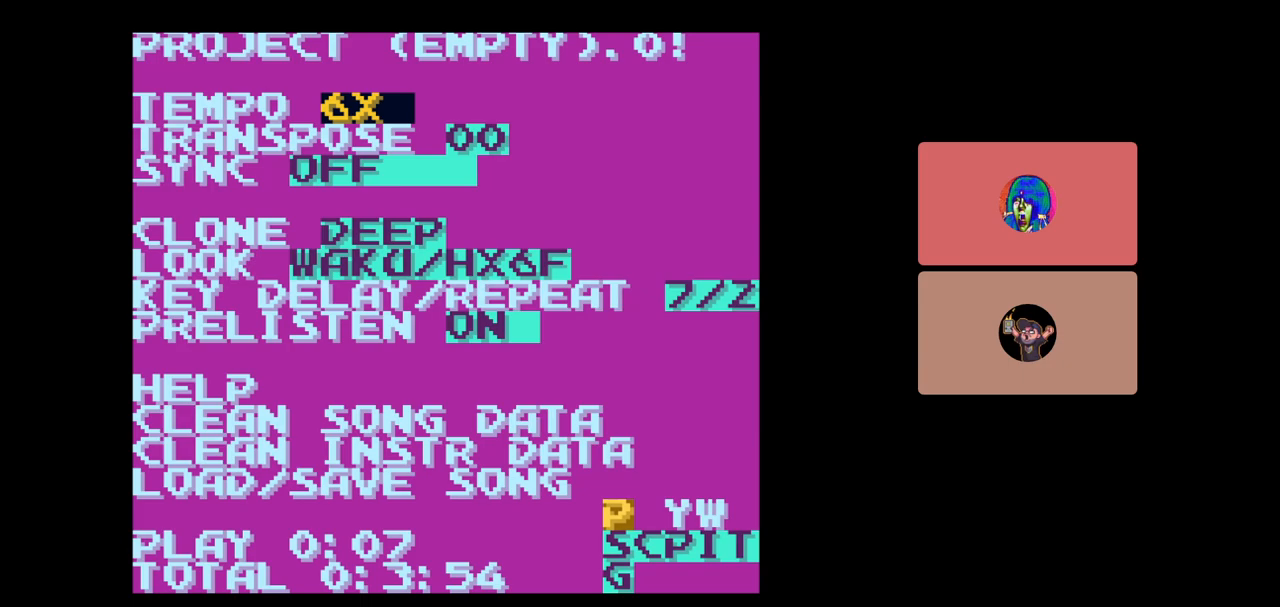
{"buttons": ["A"], "events": []}
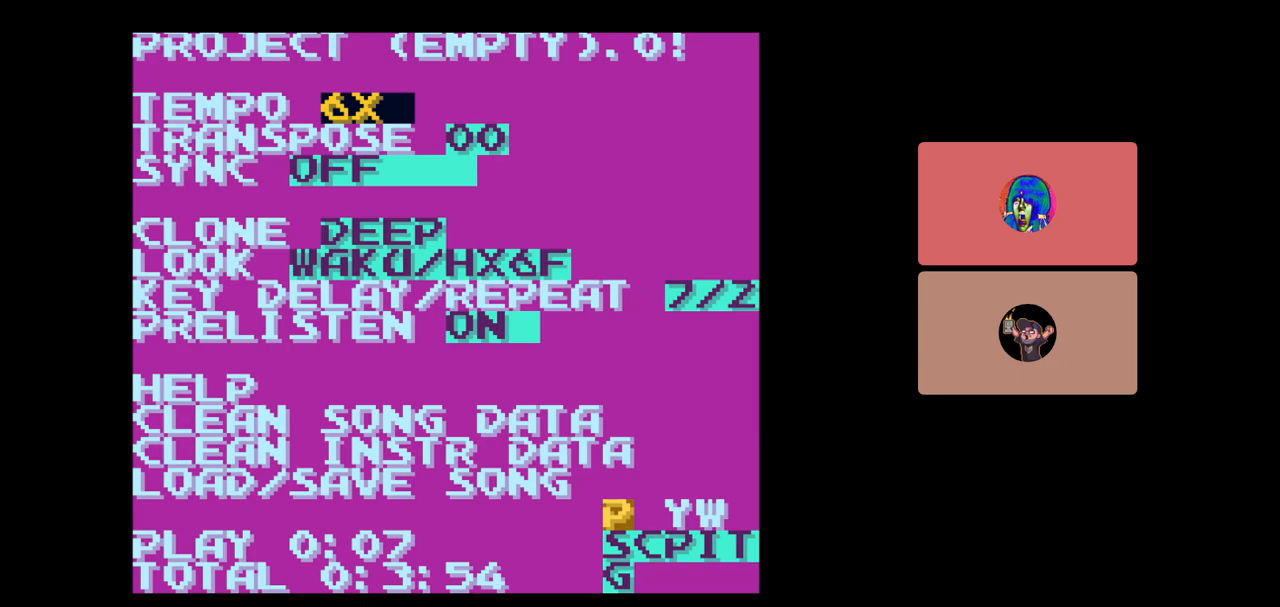
{"buttons": ["A"], "events": []}
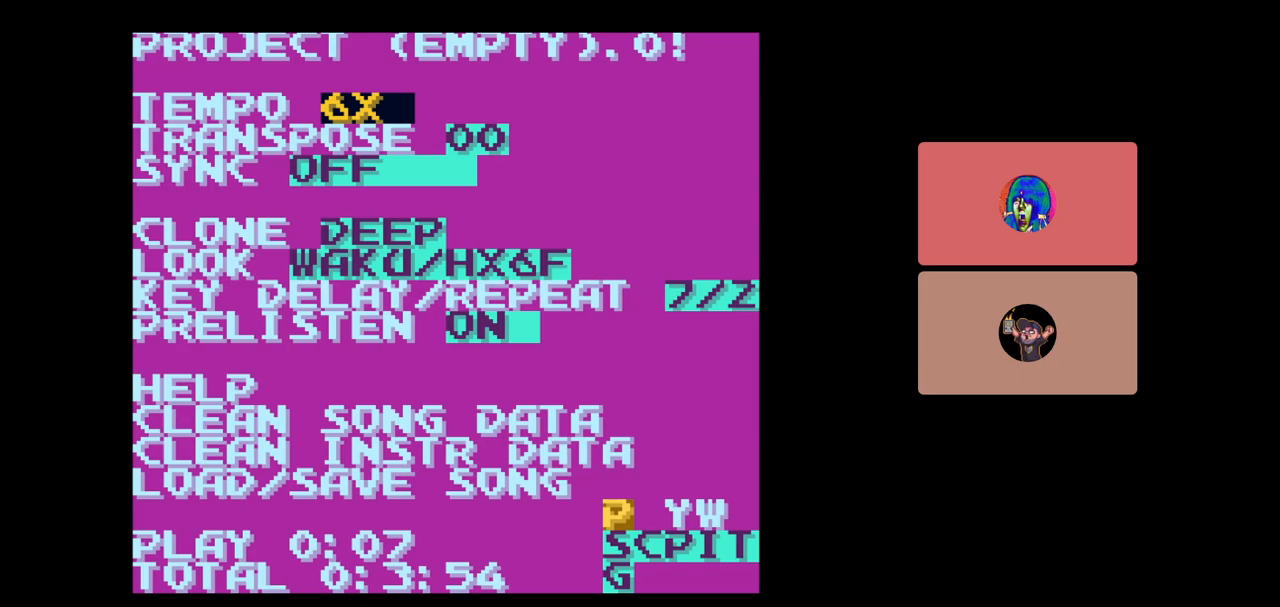
{"buttons": ["A"], "events": []}
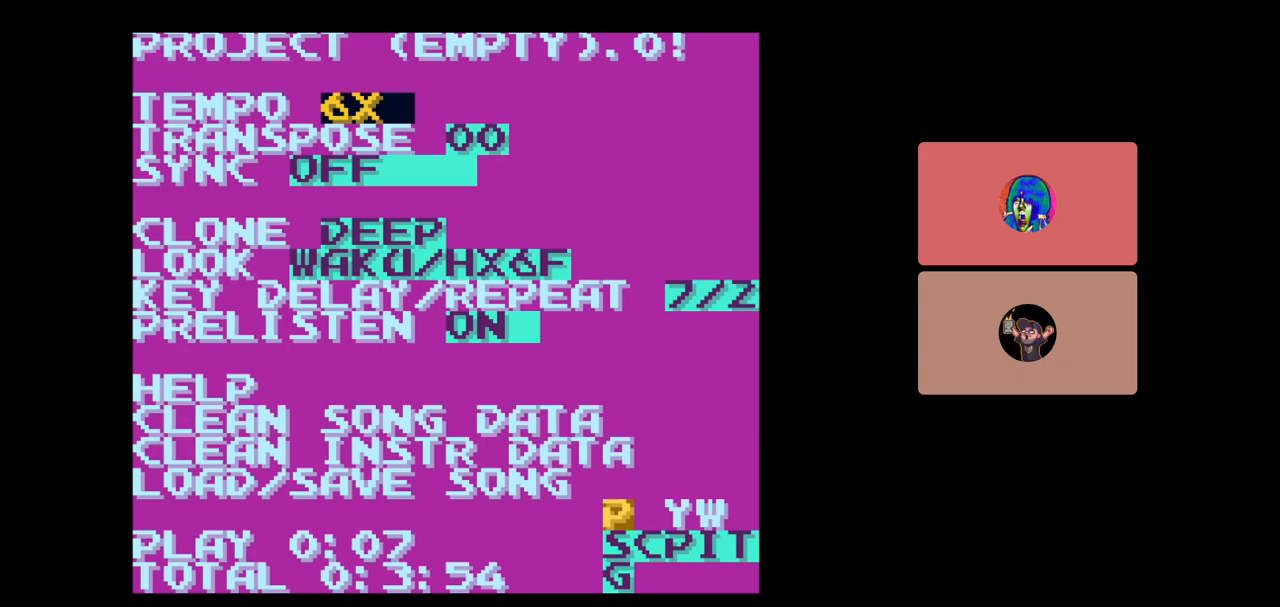
{"buttons": ["A"], "events": []}
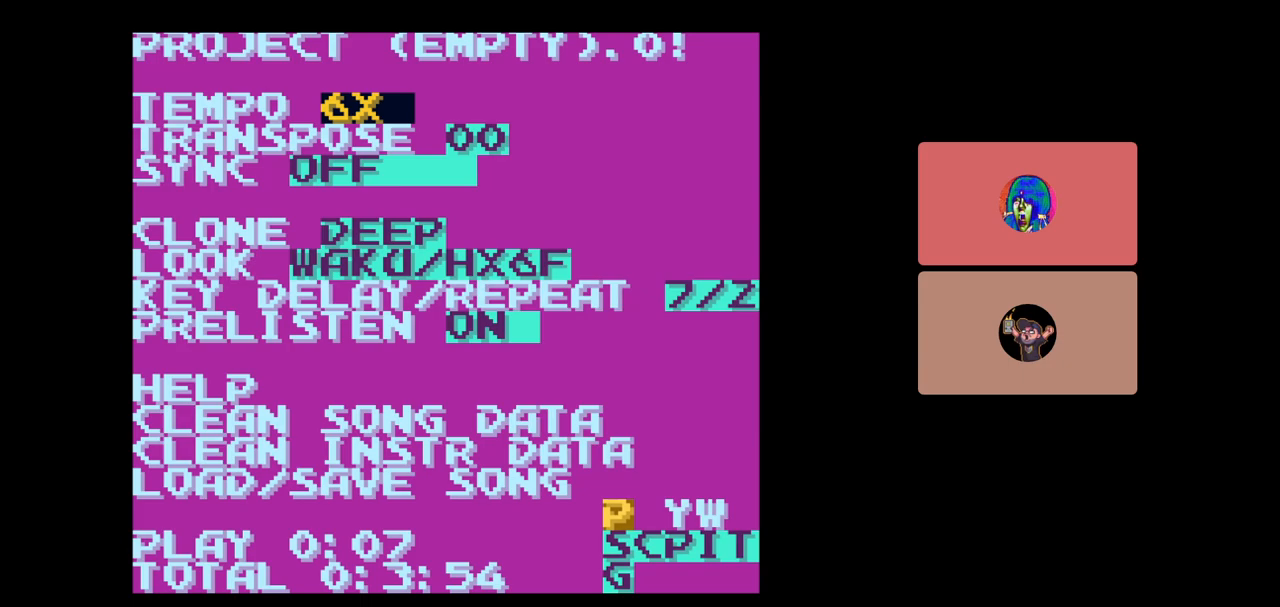
{"buttons": ["A"], "events": []}
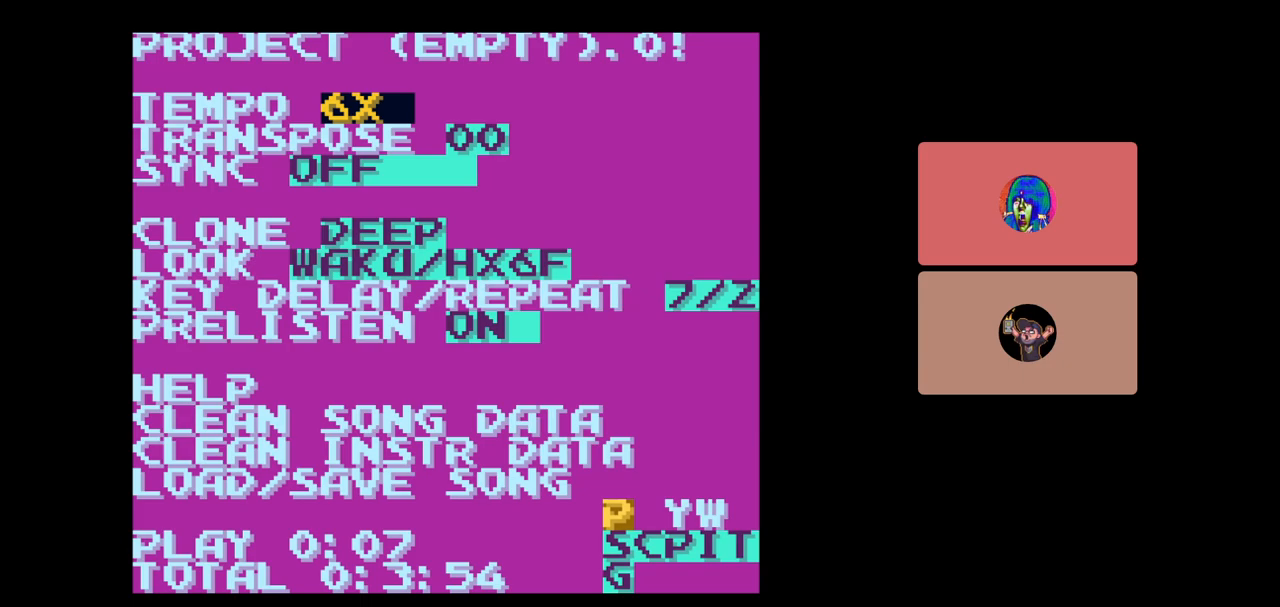
{"buttons": ["A"], "events": []}
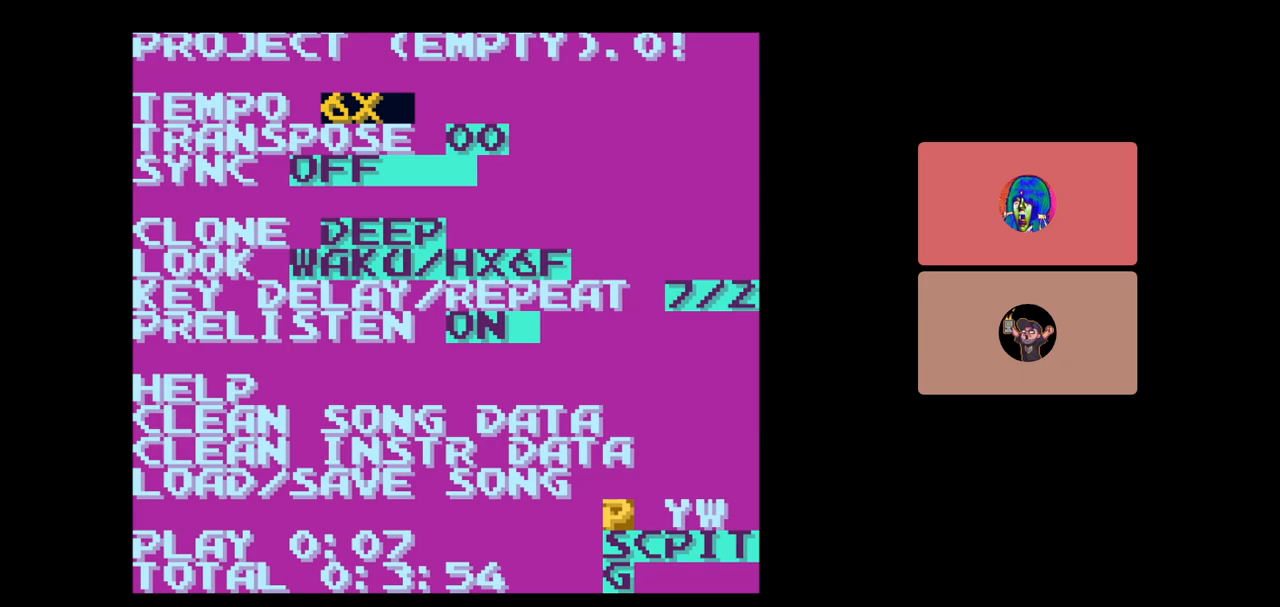
{"buttons": ["A"], "events": []}
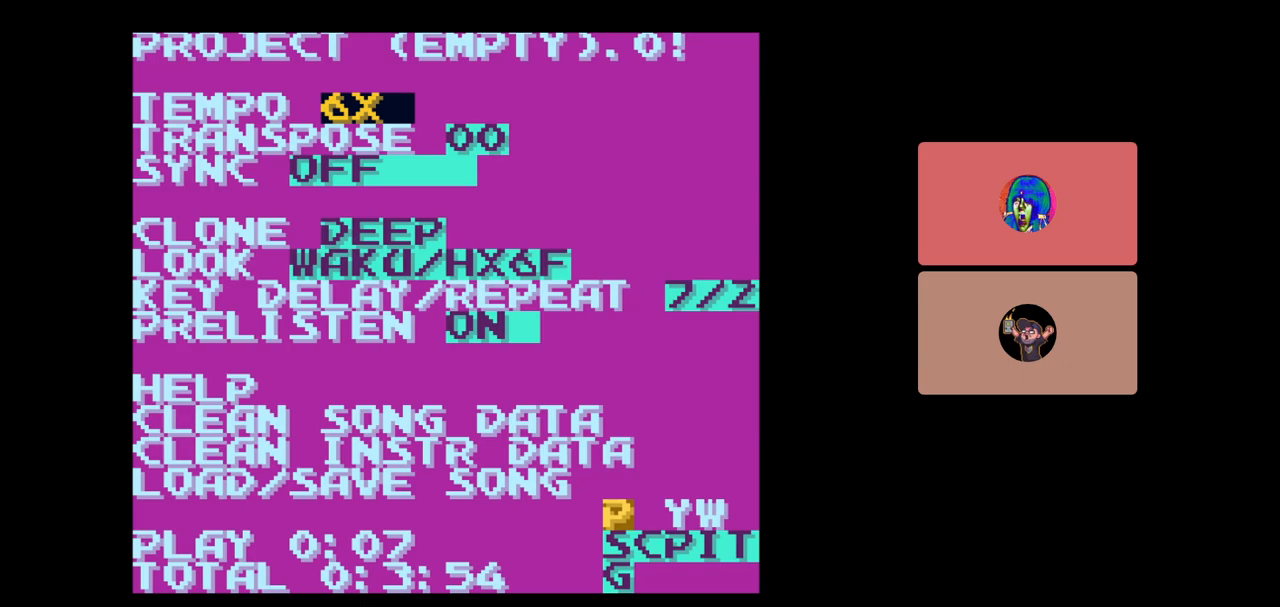
{"buttons": ["A"], "events": []}
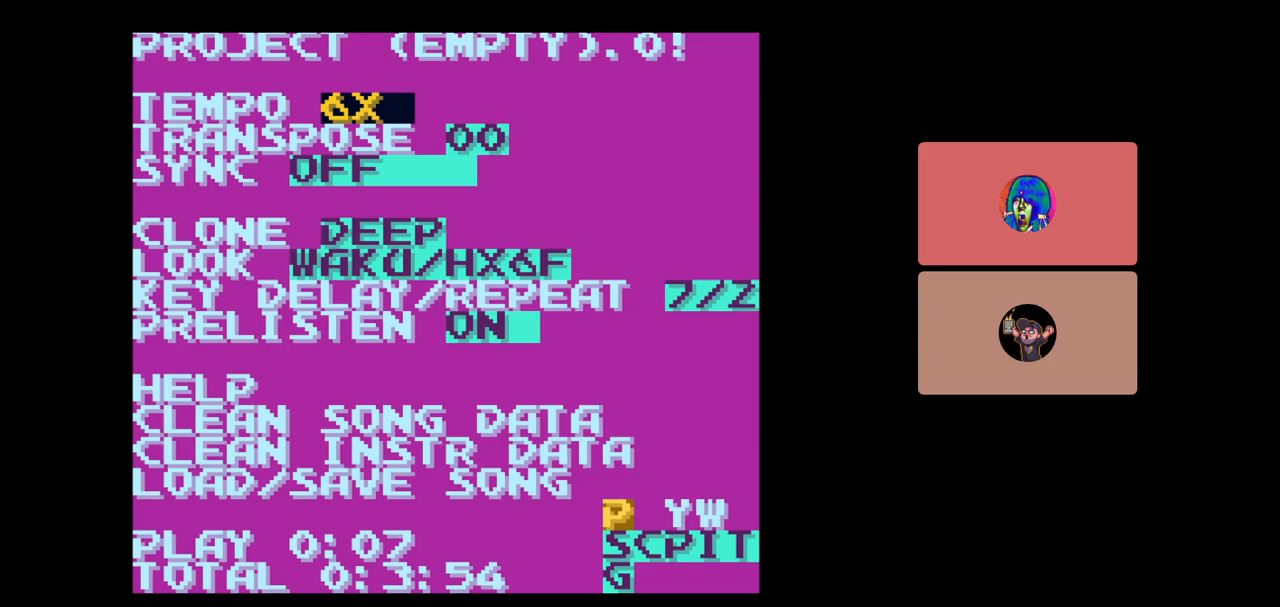
{"buttons": ["A"], "events": []}
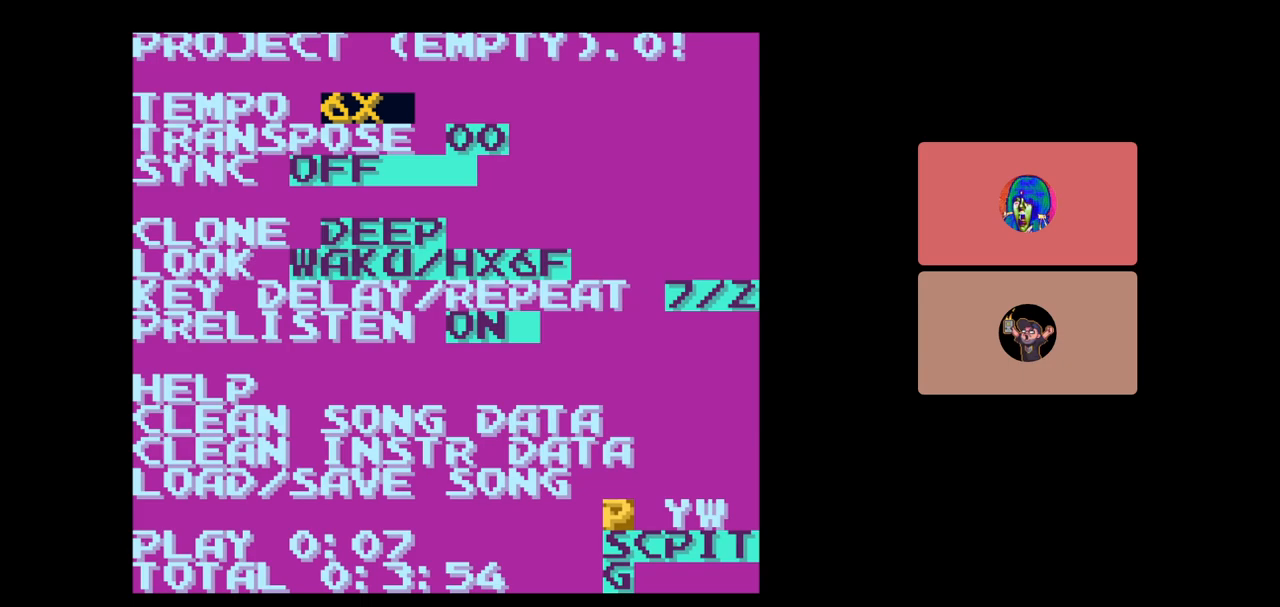
{"buttons": ["A"], "events": []}
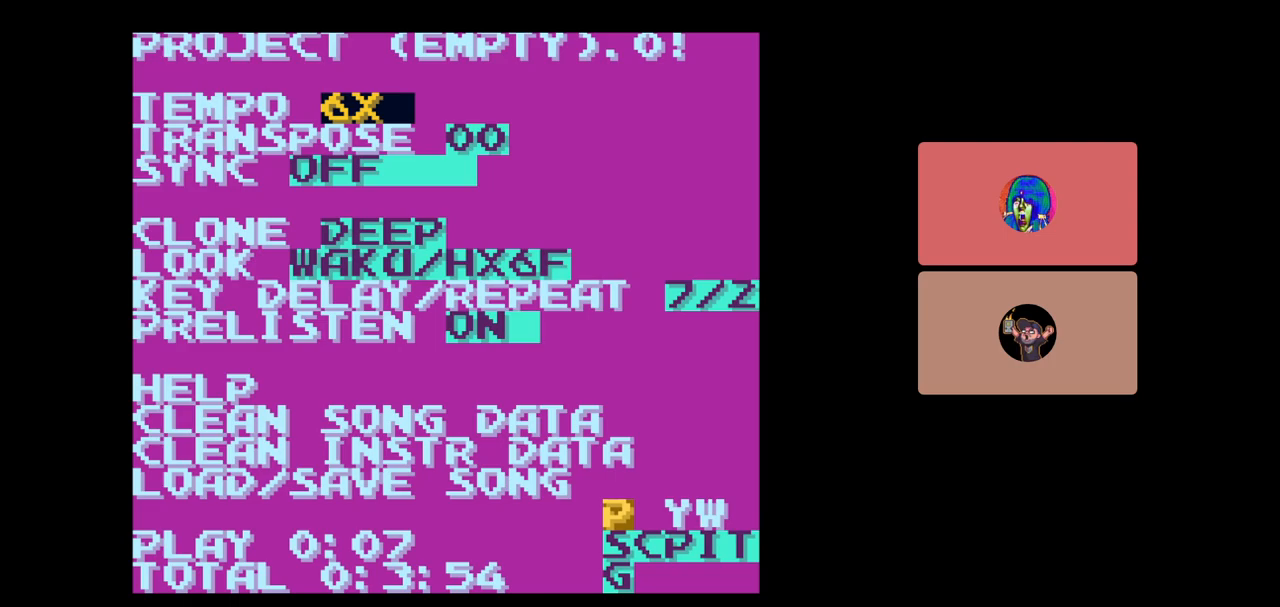
{"buttons": ["A"], "events": []}
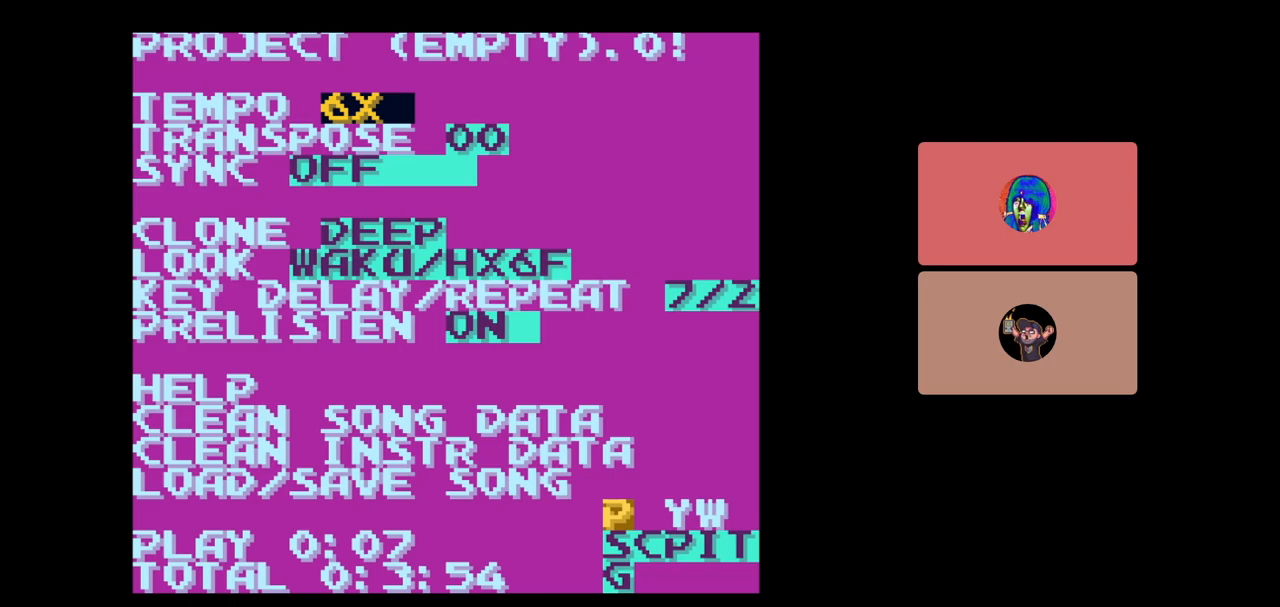
{"buttons": ["A"], "events": []}
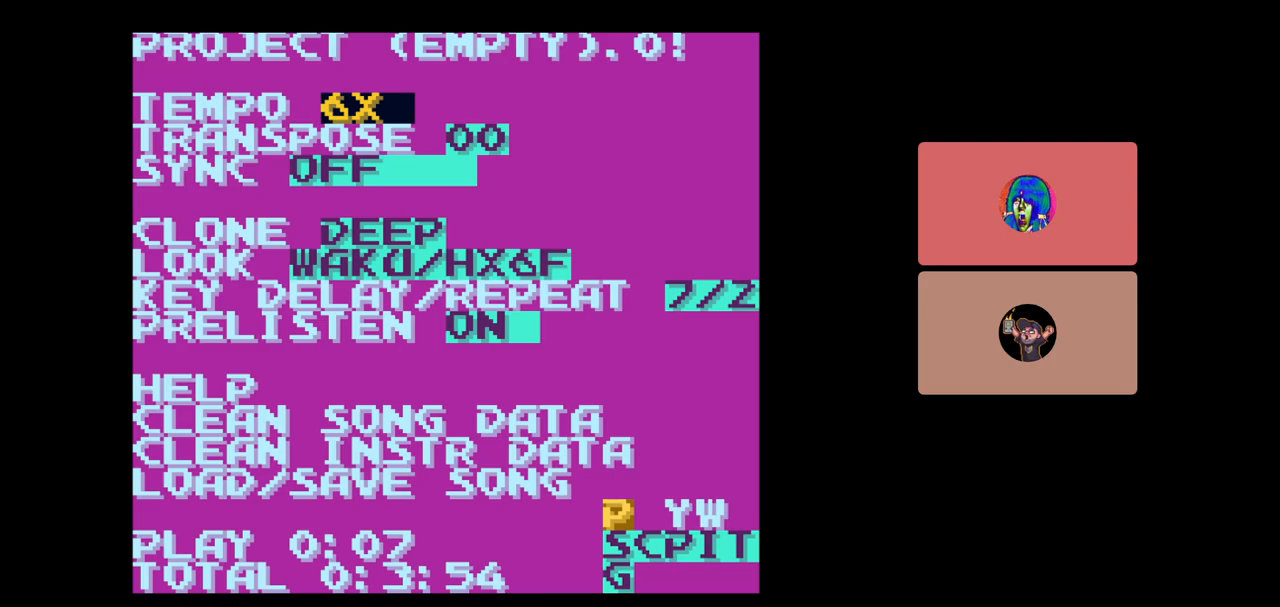
{"buttons": ["A"], "events": []}
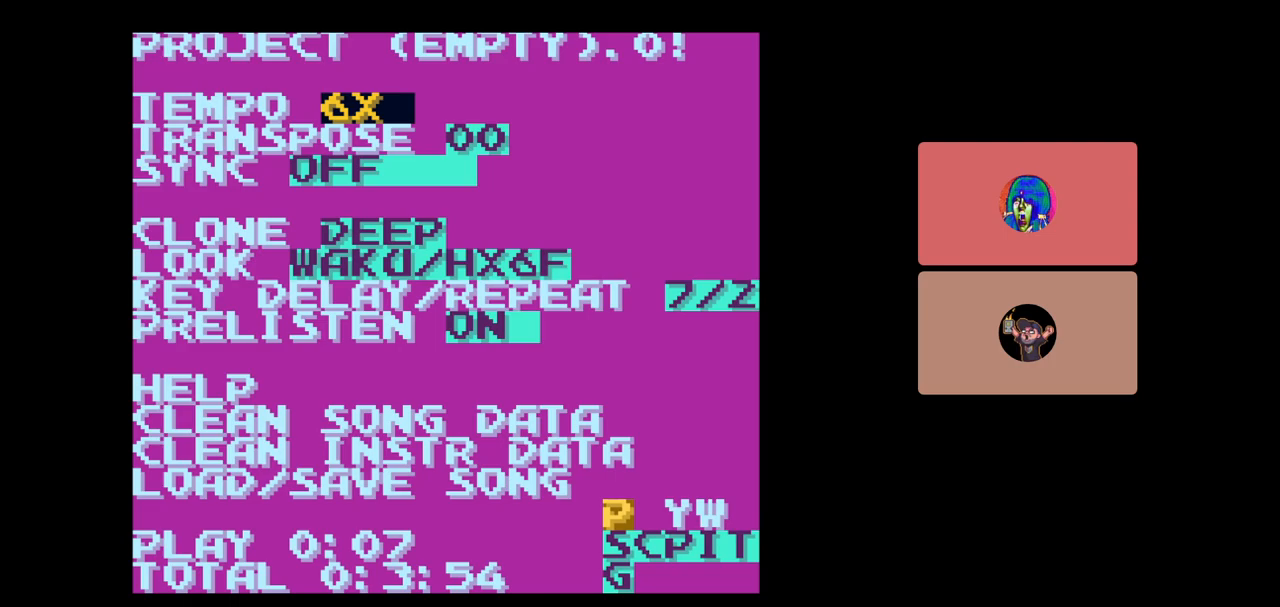
{"buttons": ["A"], "events": []}
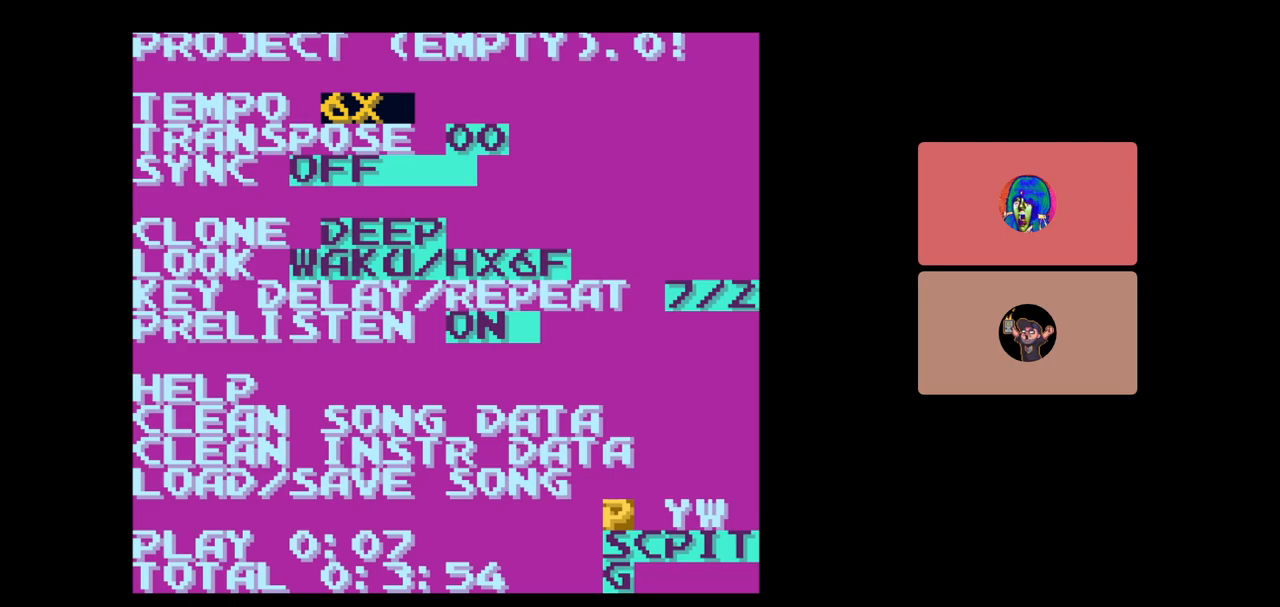
{"buttons": [], "events": [[183, "A", "up"], [250, "START", "down"], [383, "START", "up"]]}
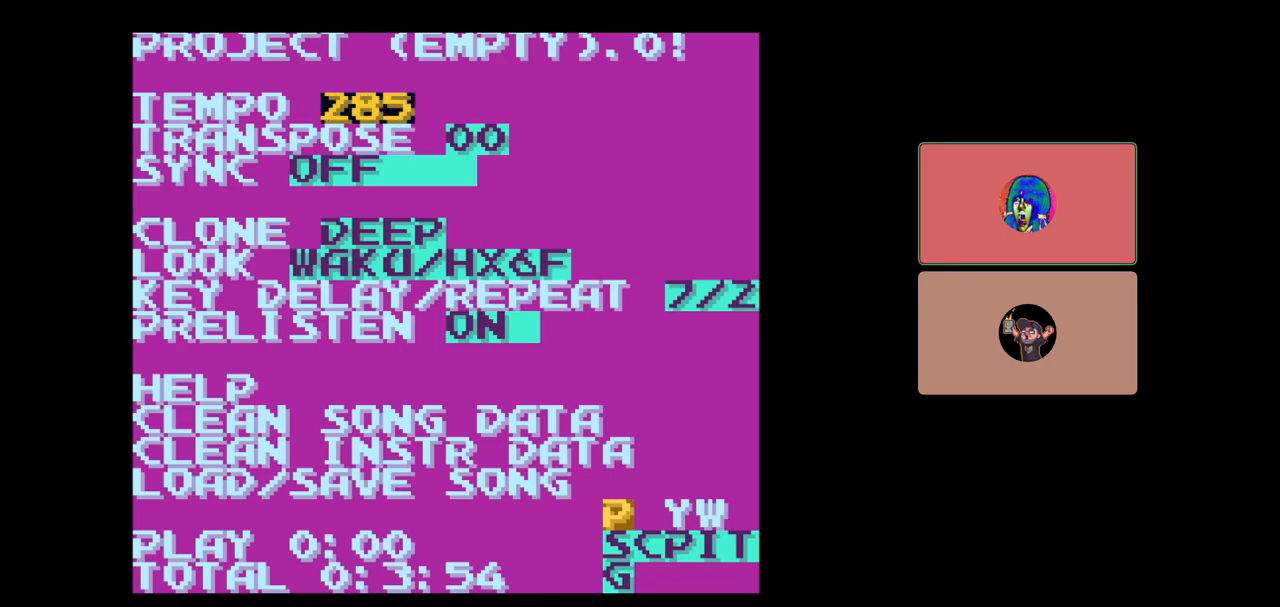
{"buttons": [], "events": [[183, "SELECT", "down"], [317, "DPAD_DOWN", "down"], [400, "DPAD_DOWN", "up"], [450, "SELECT", "up"]]}
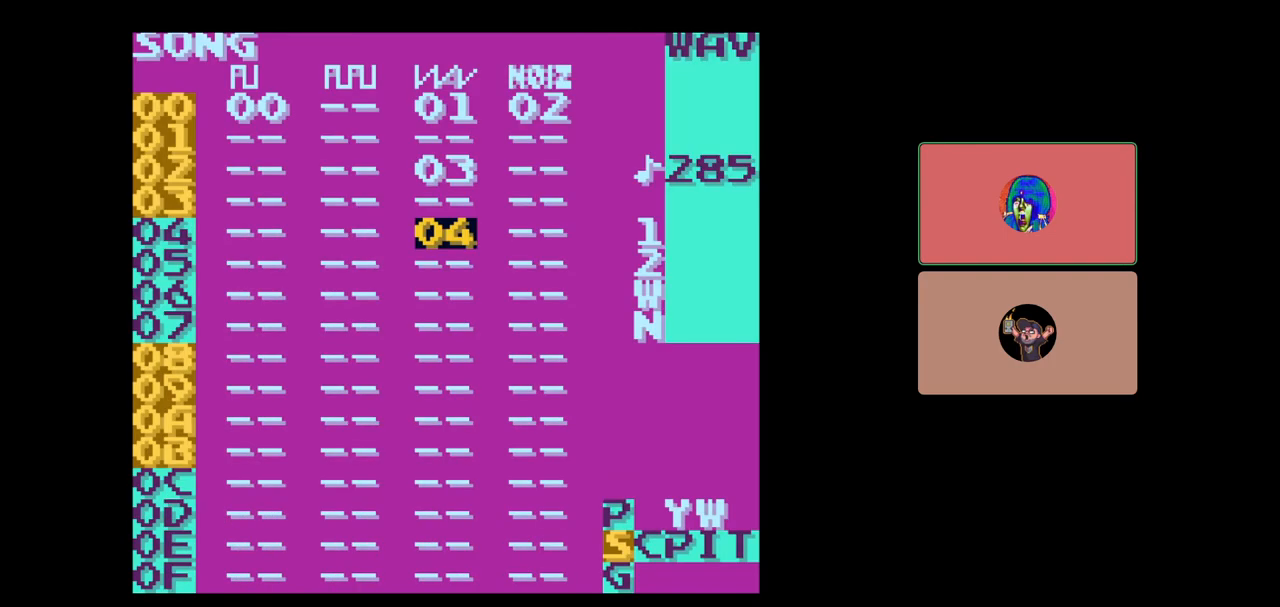
{"buttons": ["DPAD_RIGHT"], "events": [[433, "DPAD_RIGHT", "down"]]}
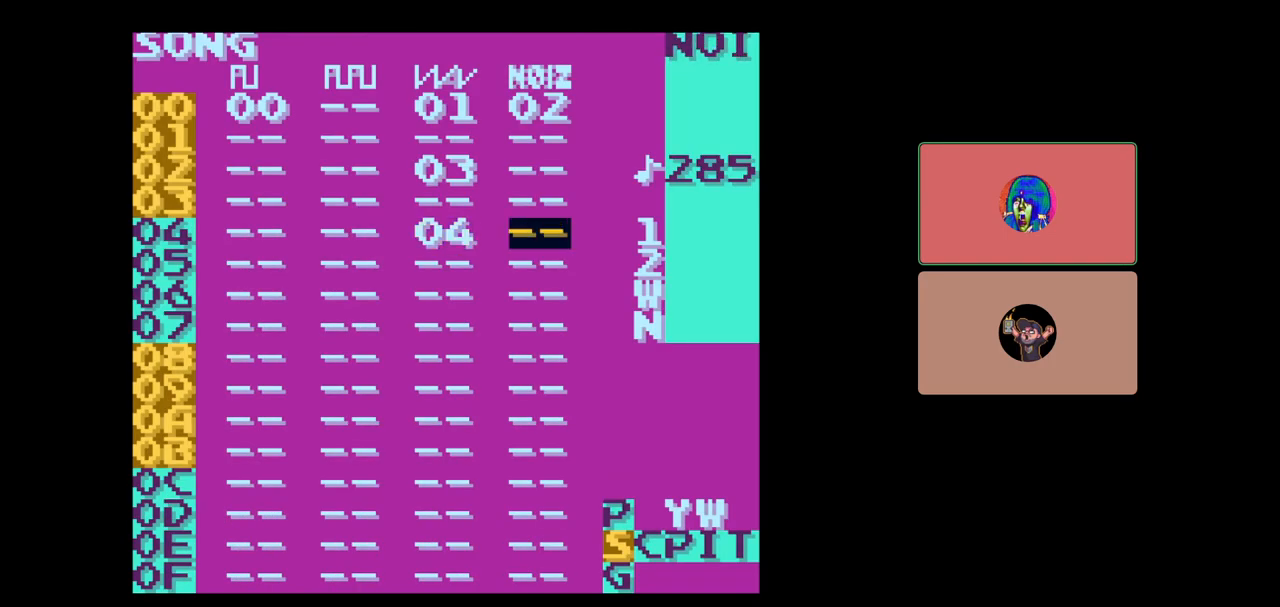
{"buttons": ["SELECT"], "events": [[17, "DPAD_RIGHT", "up"], [183, "DPAD_LEFT", "down"], [317, "DPAD_LEFT", "up"], [400, "SELECT", "down"]]}